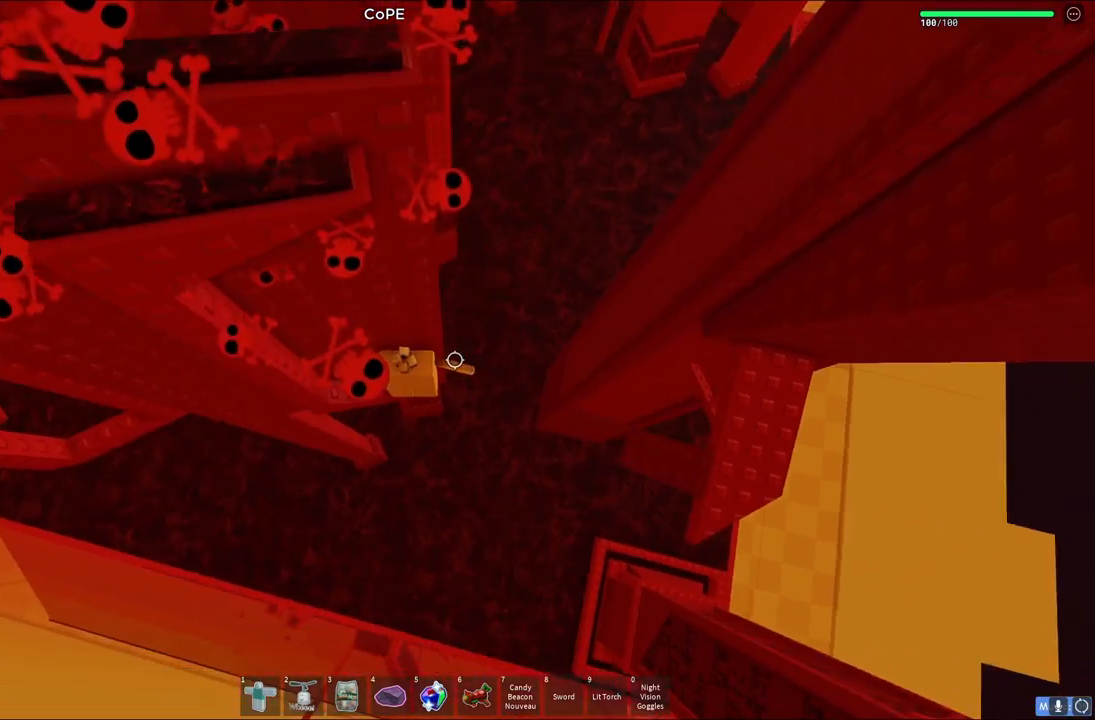
Gameplay with keyboard; each line is a JSON object with the keys held at the frame after it. "events" lists presses ("down") and releases ("up") of "a", "ctrl", "d", "e", "q", "s", "shift", "space" and "w" between this image and that frame as [ms after this image, input, new state], when the widget could be followed in between. No other keys are recorded. Mouse input is not recorded.
{"keys": ["d", "space"], "events": [[233, "d", "down"], [367, "space", "down"]]}
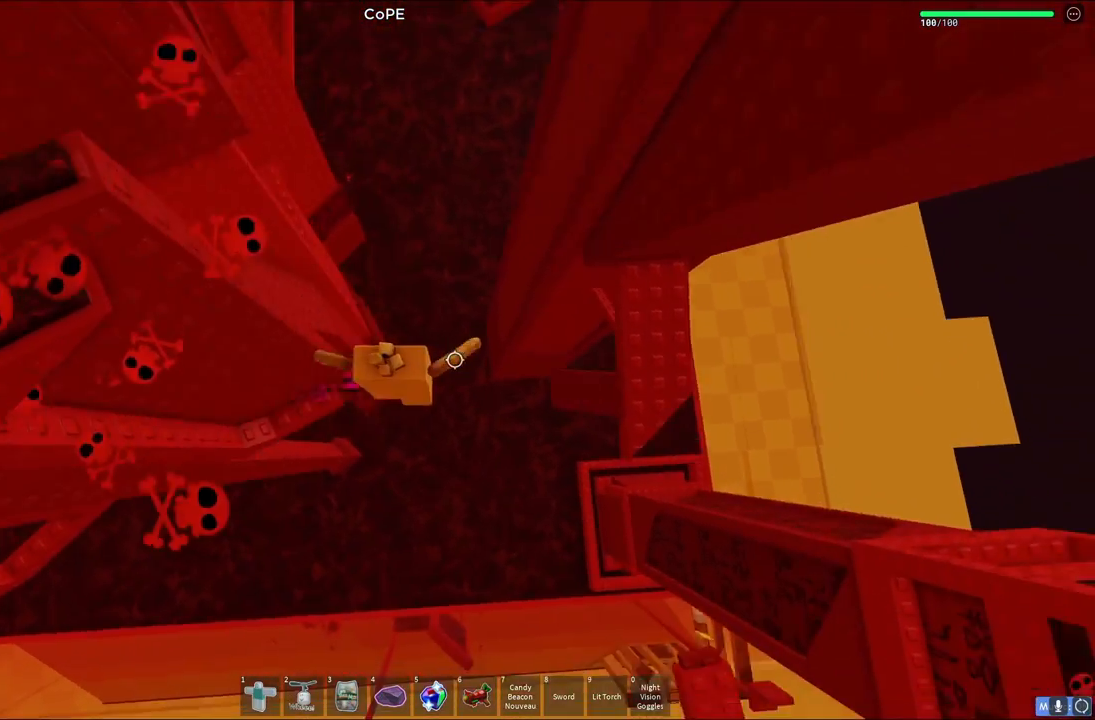
{"keys": ["d", "space"], "events": [[50, "space", "up"], [417, "space", "down"]]}
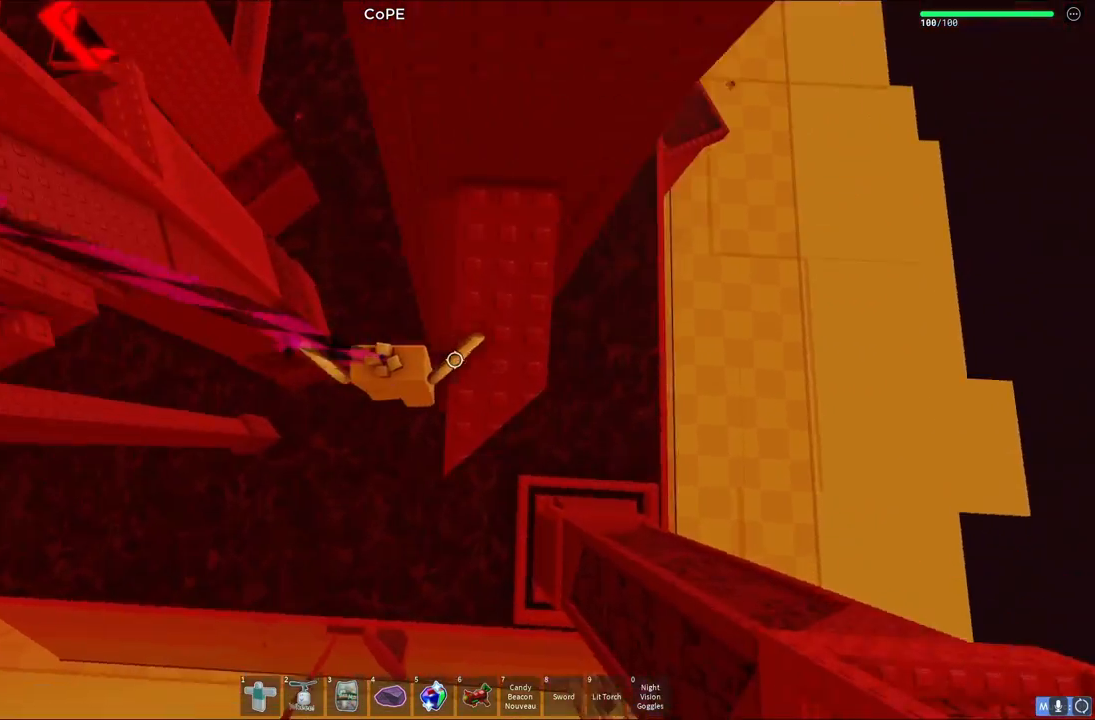
{"keys": [], "events": [[67, "d", "up"], [83, "space", "up"], [250, "d", "down"], [283, "w", "down"], [350, "w", "up"], [383, "d", "up"]]}
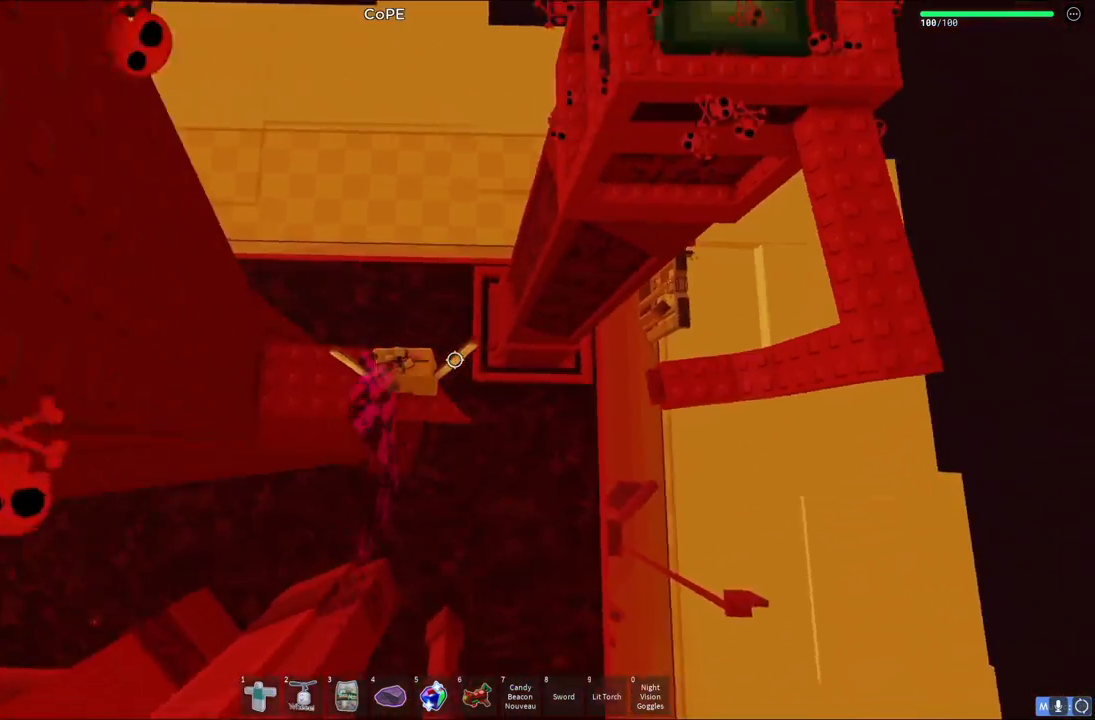
{"keys": ["d"], "events": [[100, "d", "down"], [250, "space", "down"], [433, "space", "up"]]}
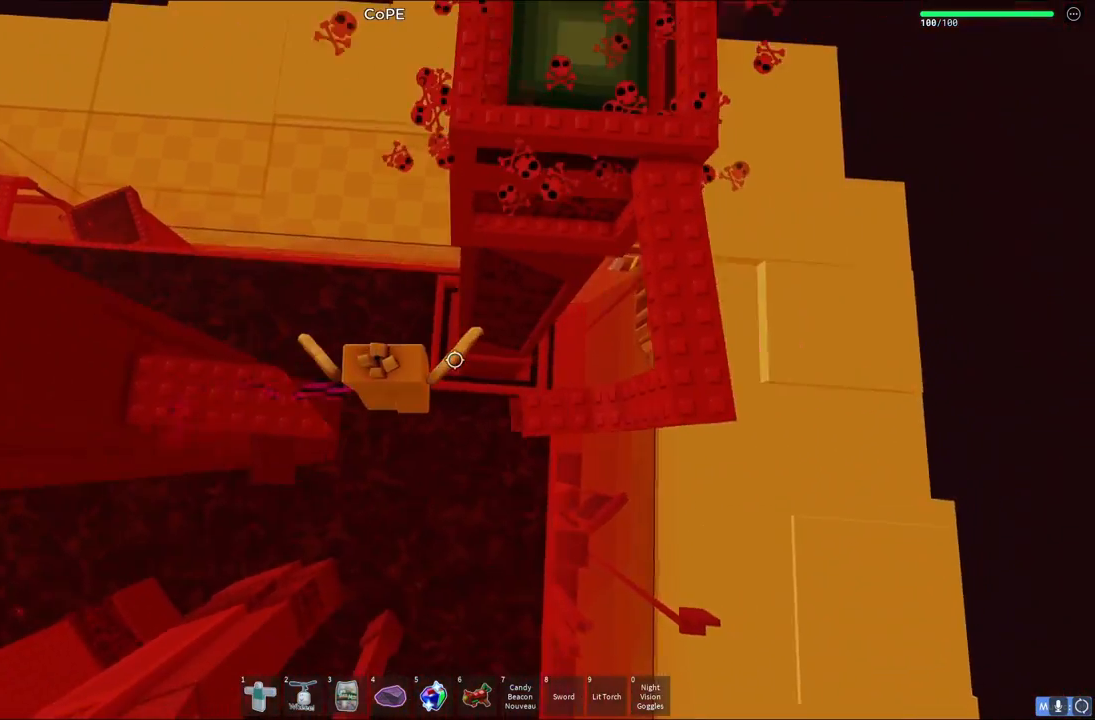
{"keys": ["d", "space", "w"], "events": [[350, "space", "down"], [367, "w", "down"]]}
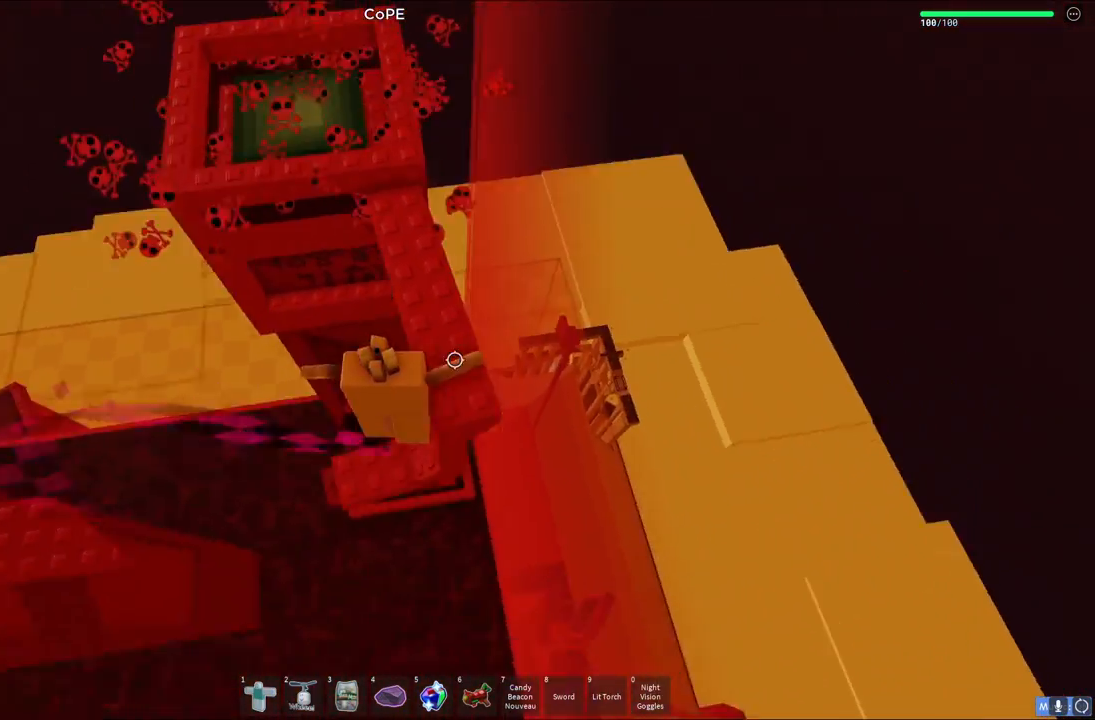
{"keys": ["w"], "events": [[50, "d", "up"], [50, "space", "up"], [283, "space", "down"], [450, "space", "up"]]}
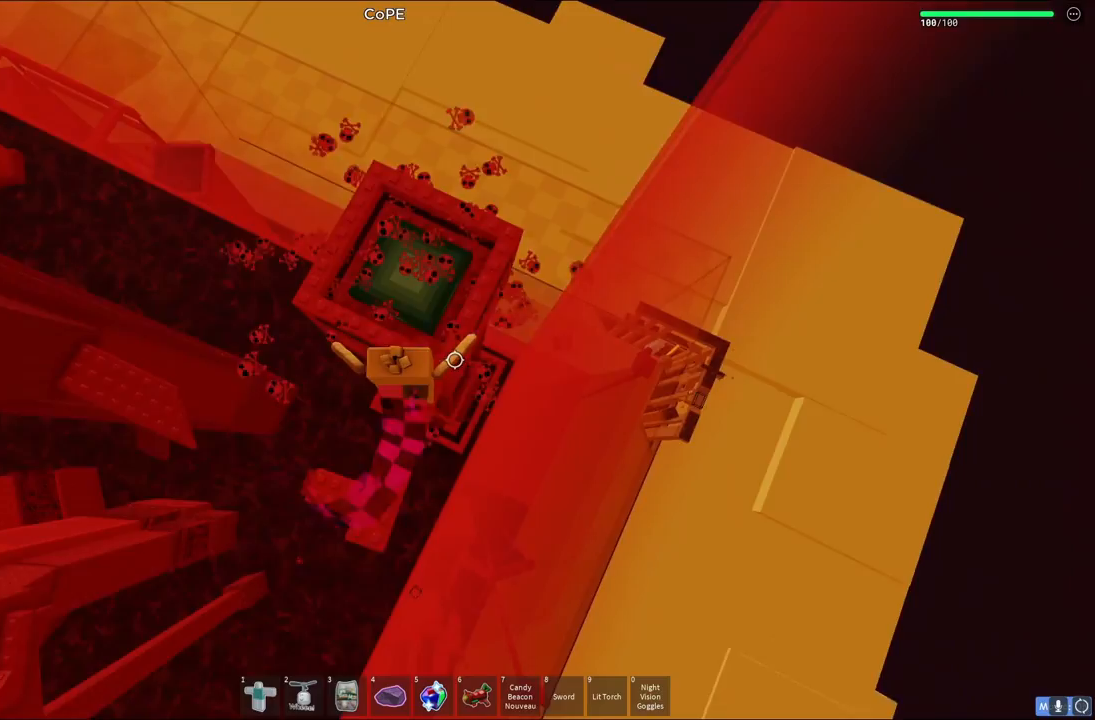
{"keys": [], "events": [[367, "w", "up"]]}
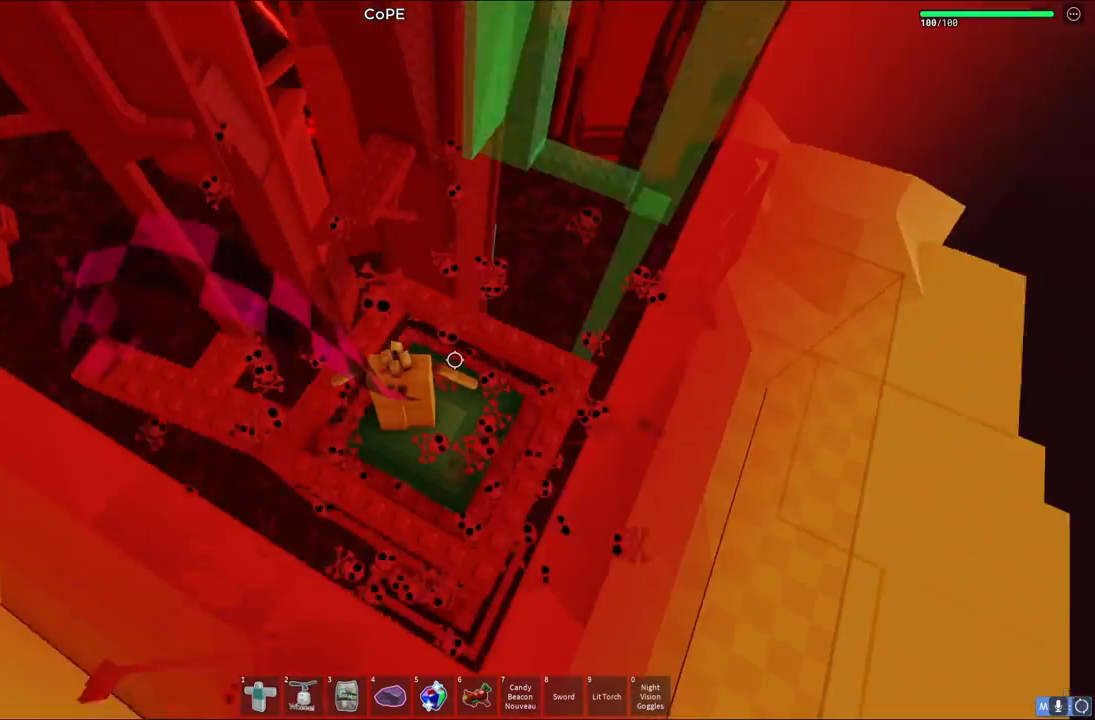
{"keys": ["a", "w"], "events": [[167, "a", "down"], [200, "space", "down"], [383, "space", "up"], [383, "w", "down"]]}
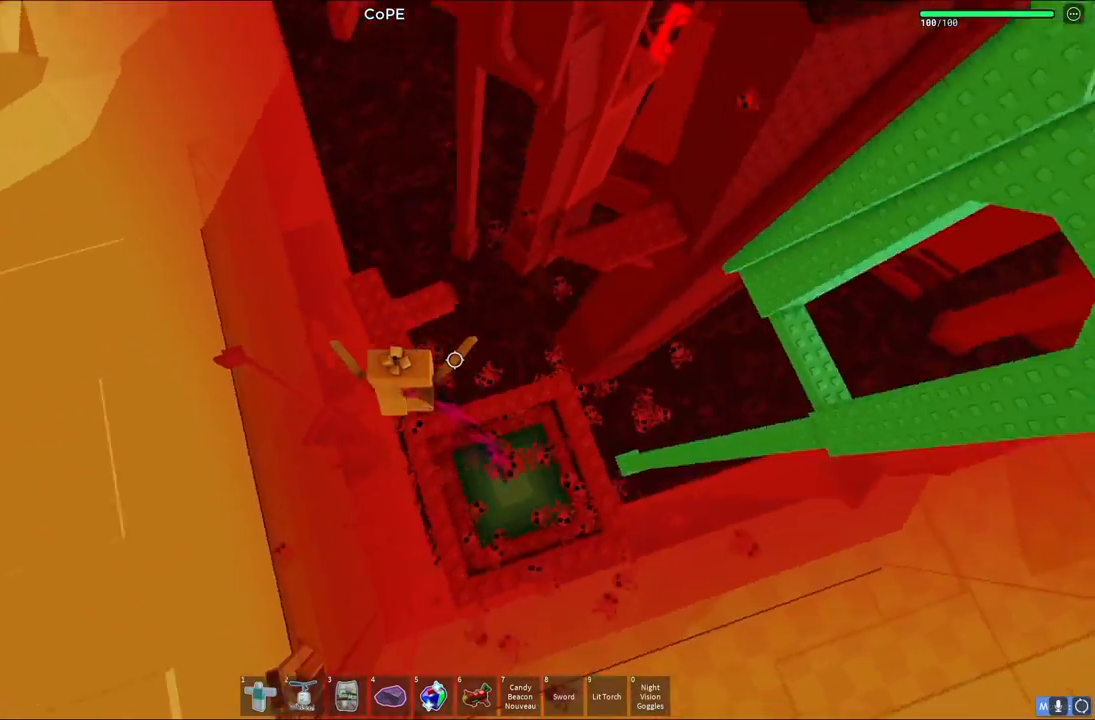
{"keys": ["w"], "events": [[100, "a", "up"]]}
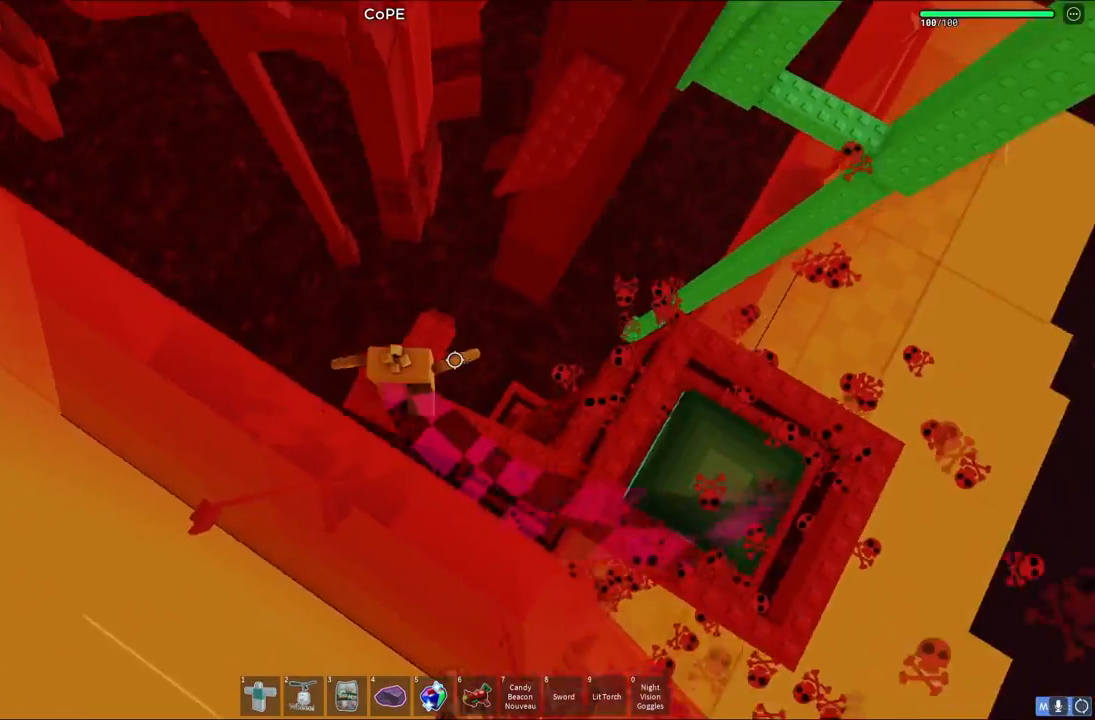
{"keys": ["space", "w"], "events": [[67, "w", "up"], [333, "w", "down"], [467, "space", "down"]]}
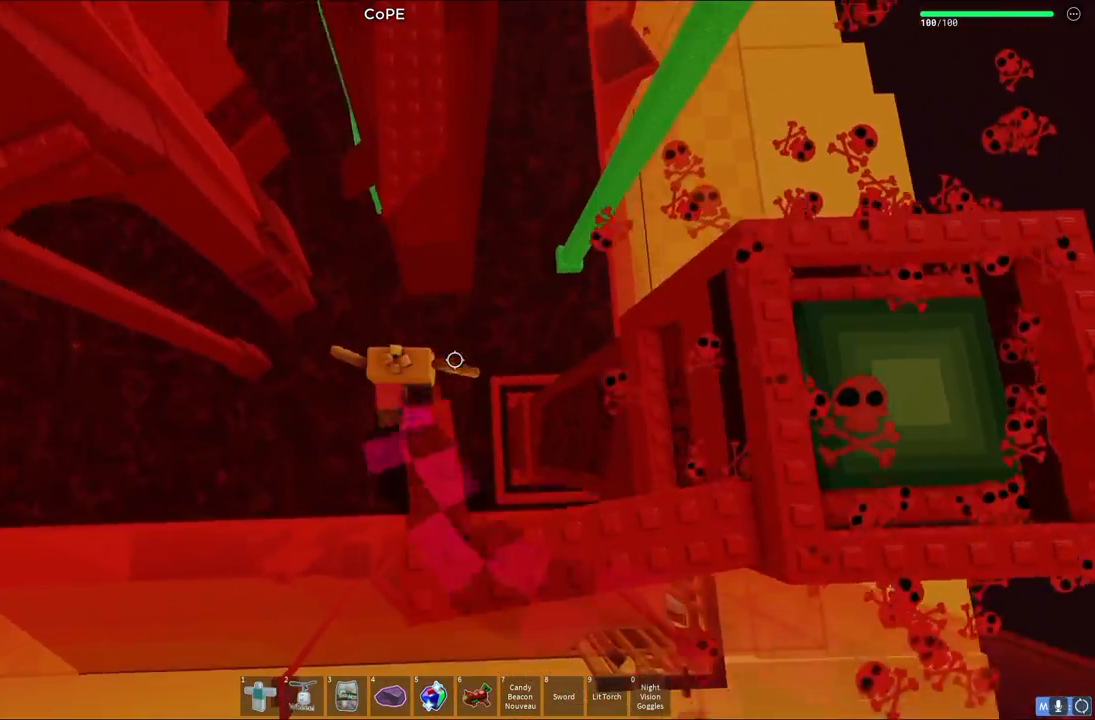
{"keys": ["w"], "events": [[150, "space", "up"]]}
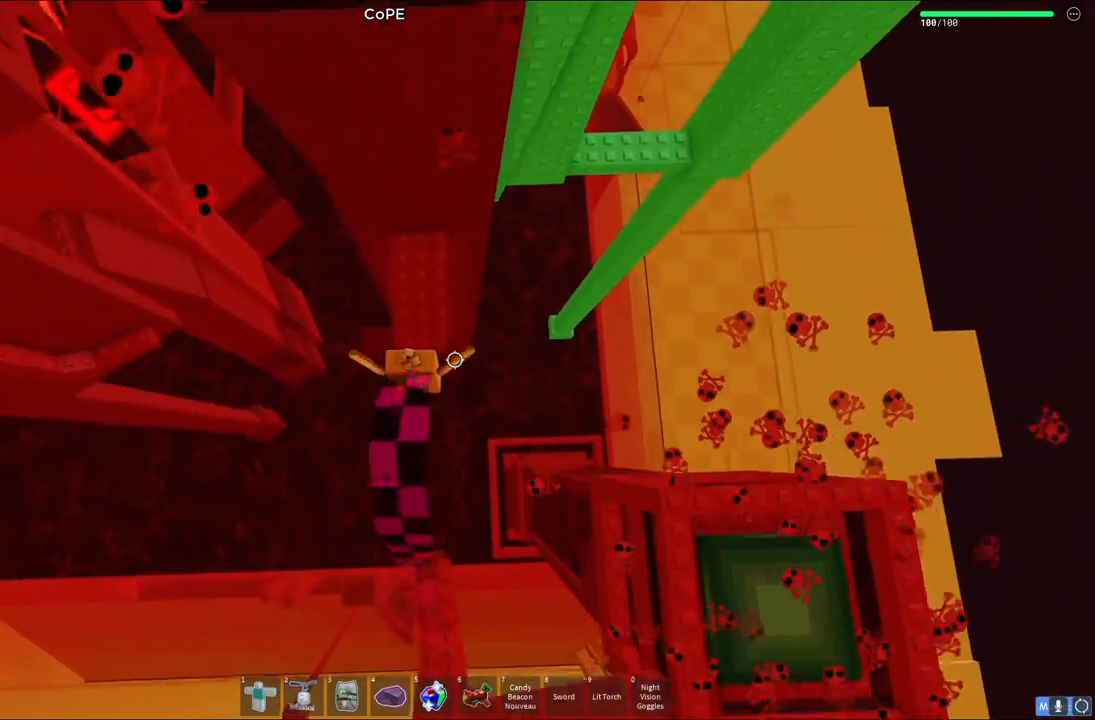
{"keys": [], "events": [[300, "d", "down"], [367, "d", "up"], [367, "w", "up"]]}
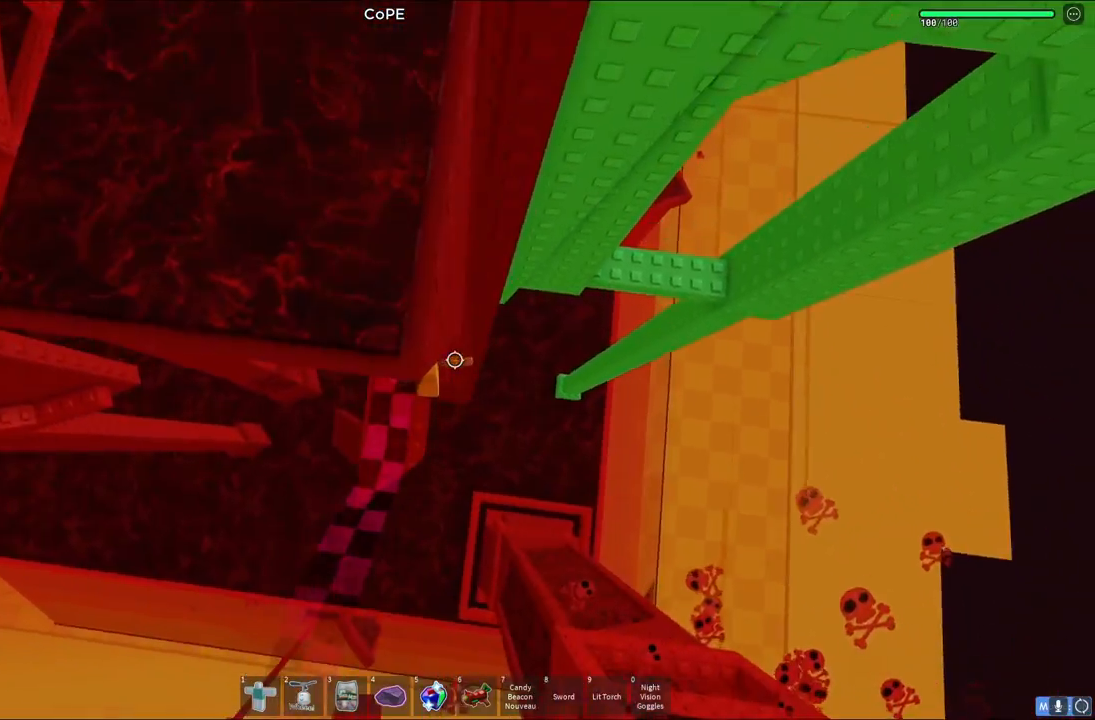
{"keys": ["d"]}
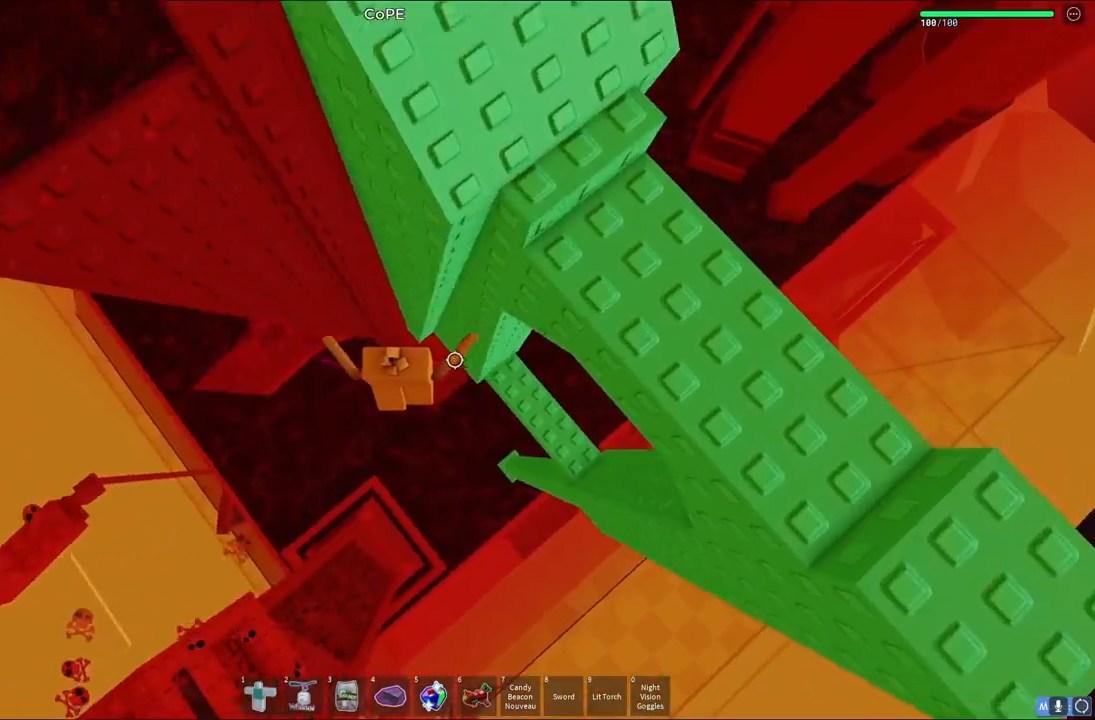
{"keys": [], "events": [[317, "d", "up"]]}
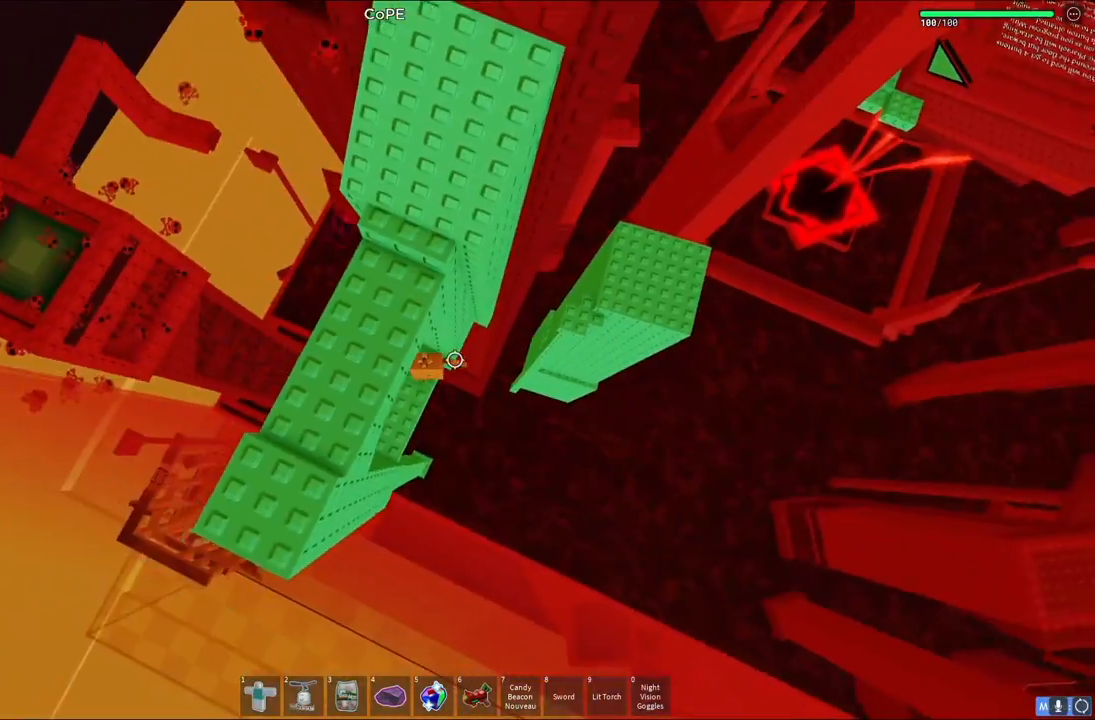
{"keys": ["d"]}
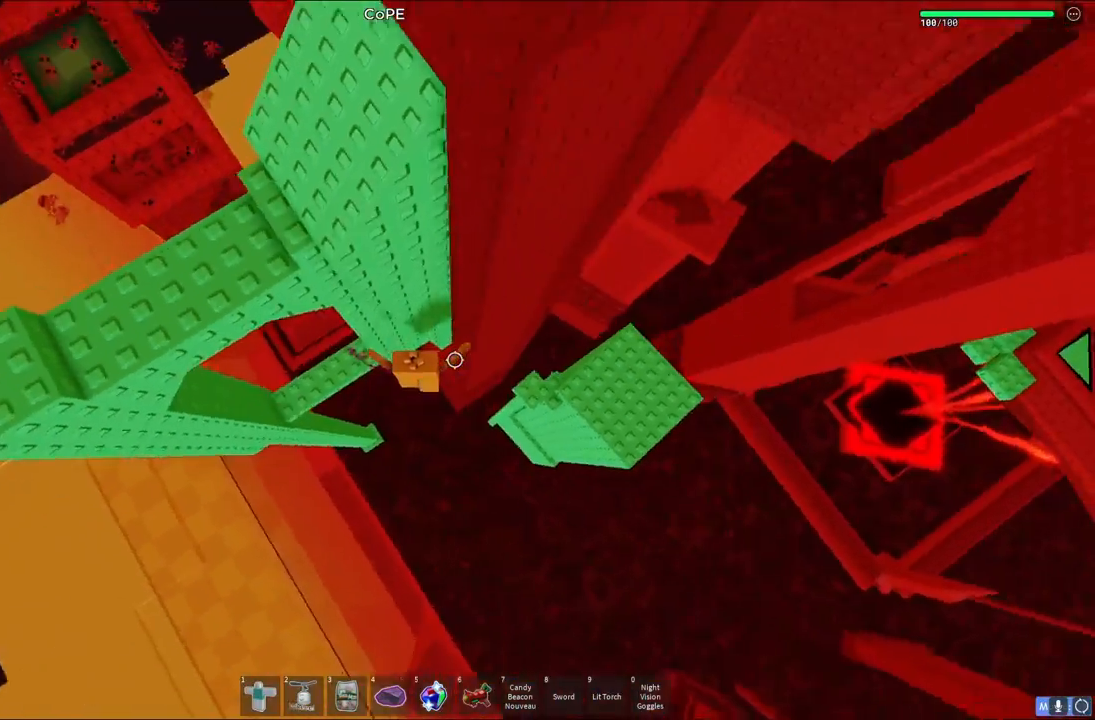
{"keys": ["d", "w"], "events": [[350, "w", "down"]]}
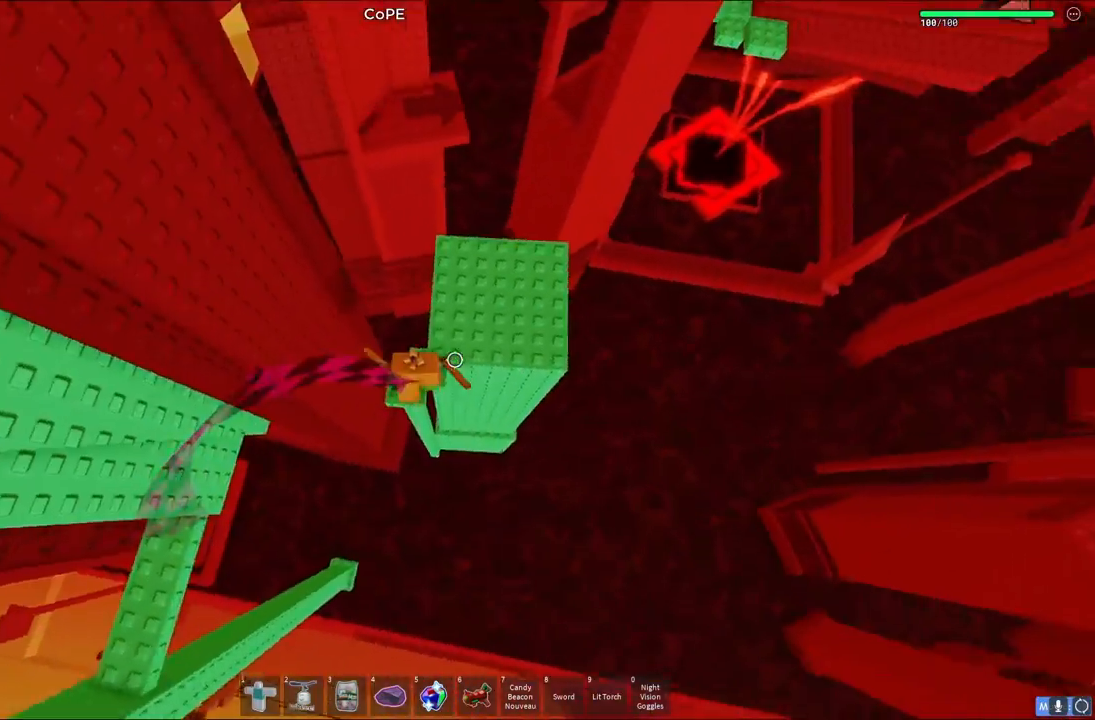
{"keys": ["d"], "events": [[167, "space", "down"], [183, "w", "up"], [267, "space", "up"]]}
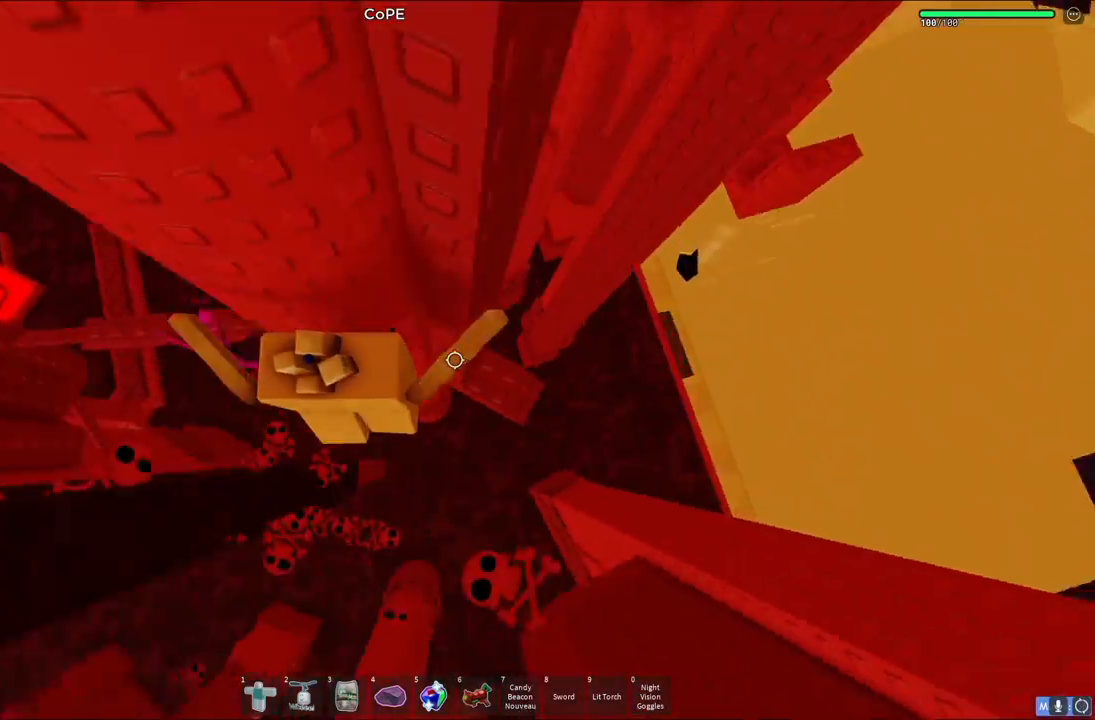
{"keys": [], "events": [[217, "d", "up"]]}
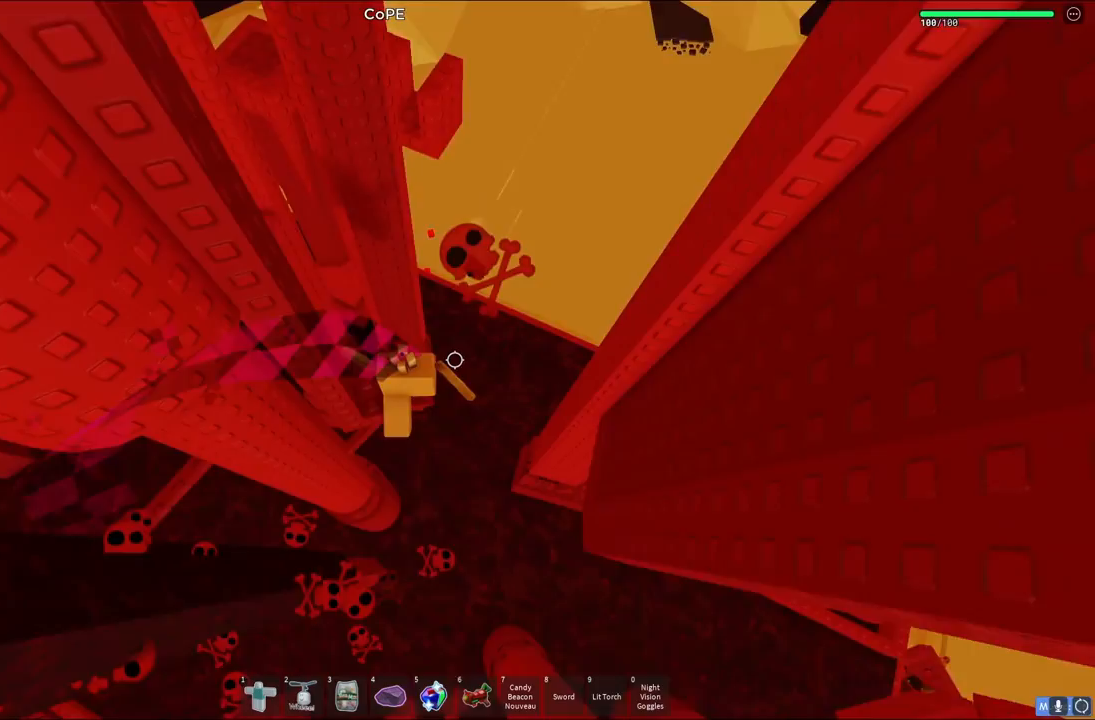
{"keys": [], "events": []}
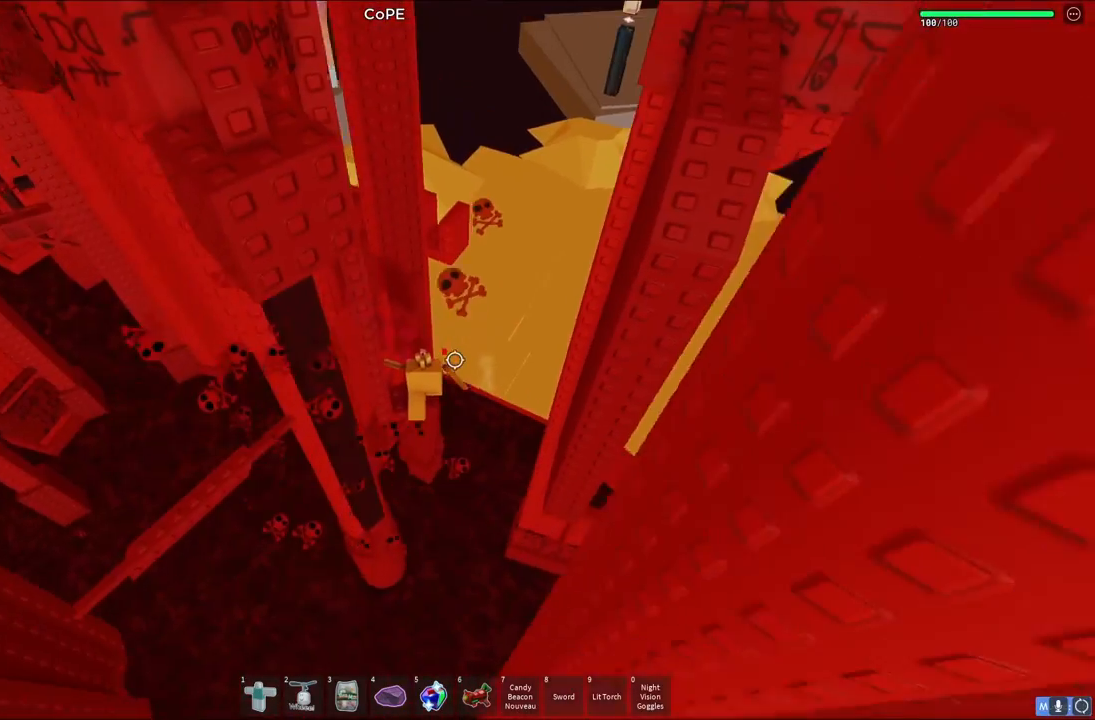
{"keys": ["a"], "events": [[500, "a", "down"]]}
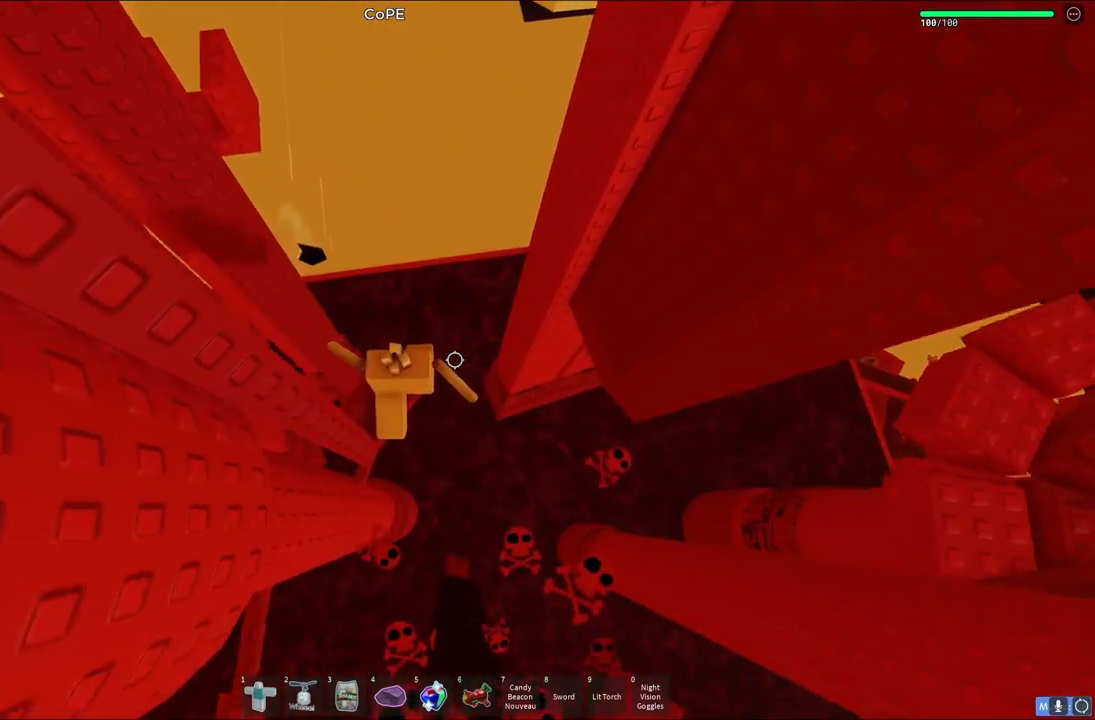
{"keys": [], "events": [[67, "a", "up"]]}
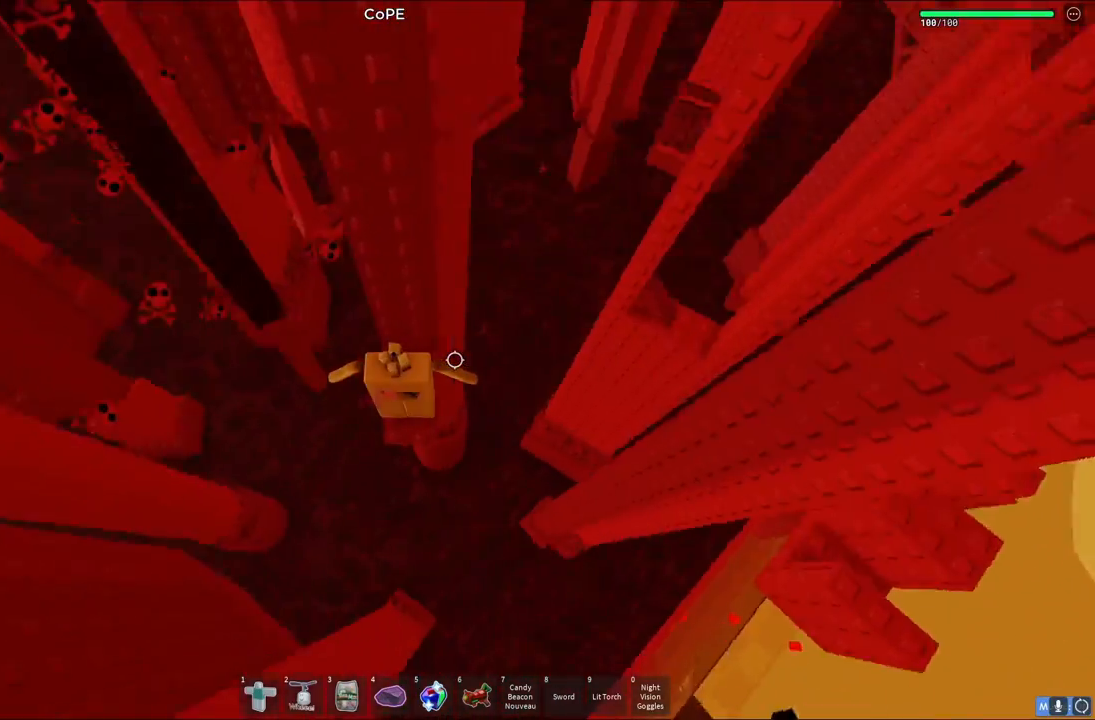
{"keys": [], "events": []}
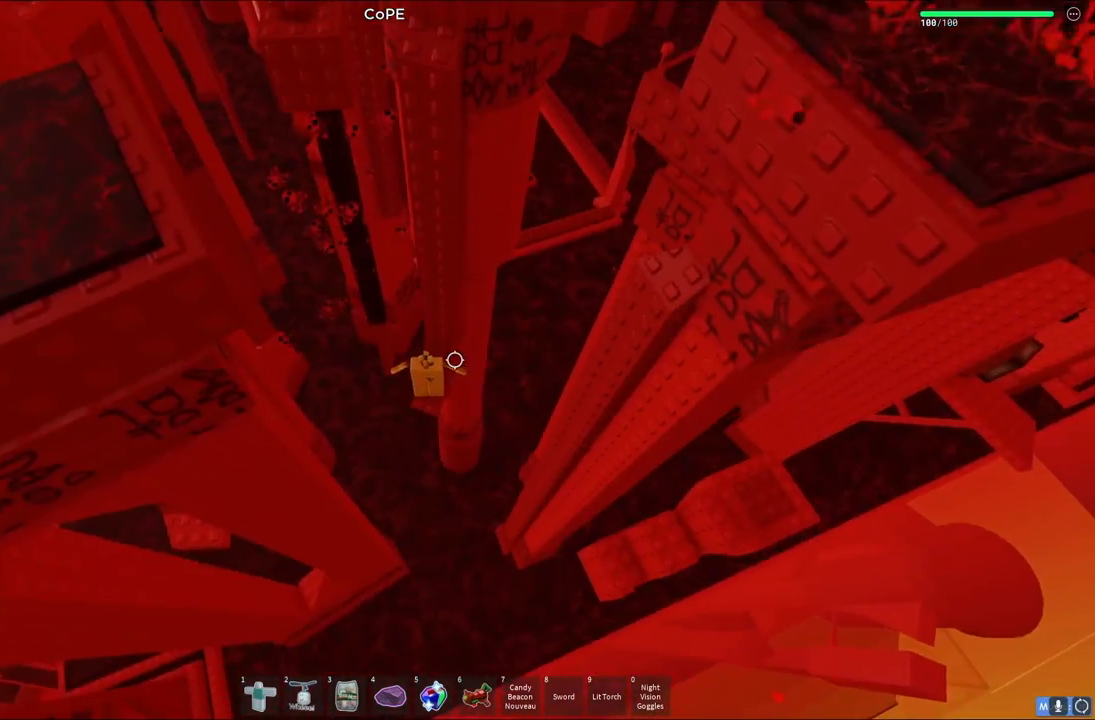
{"keys": ["w"], "events": [[483, "w", "down"]]}
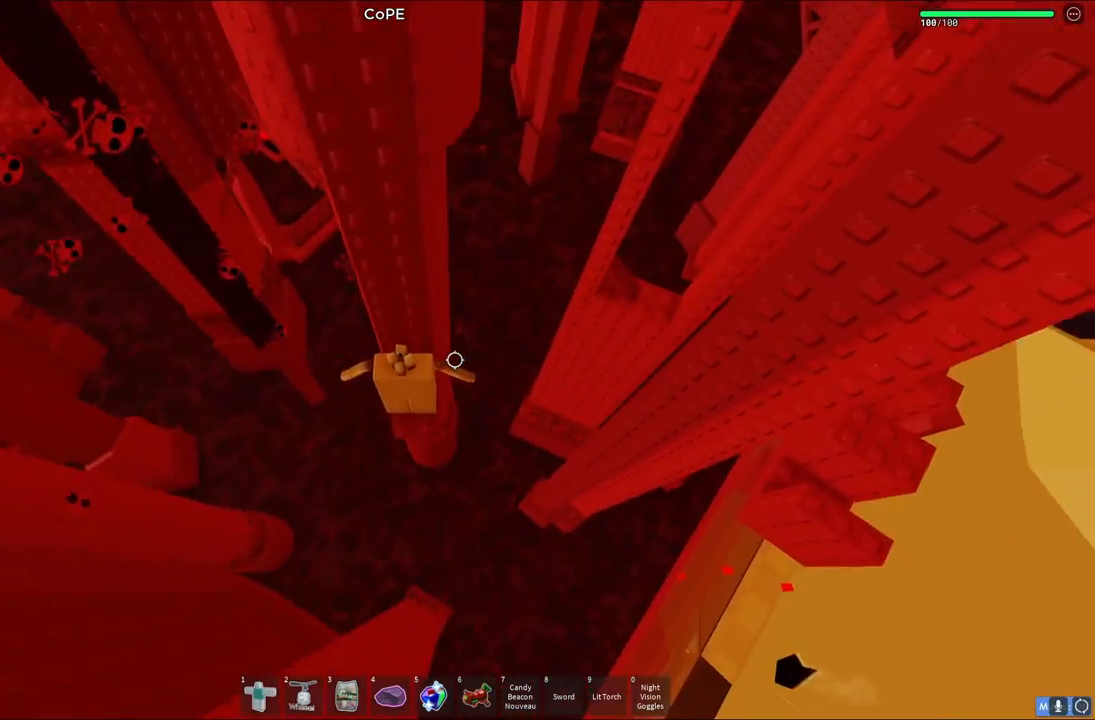
{"keys": ["d"], "events": [[167, "w", "up"], [433, "d", "down"]]}
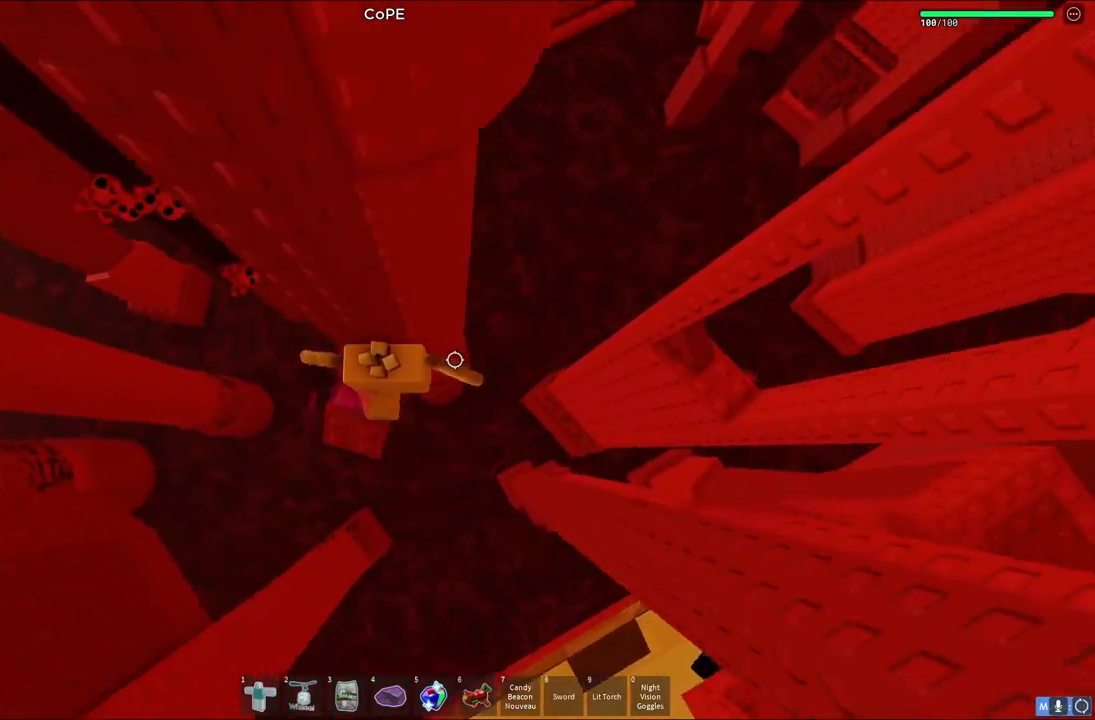
{"keys": ["d"], "events": [[83, "space", "down"], [250, "space", "up"]]}
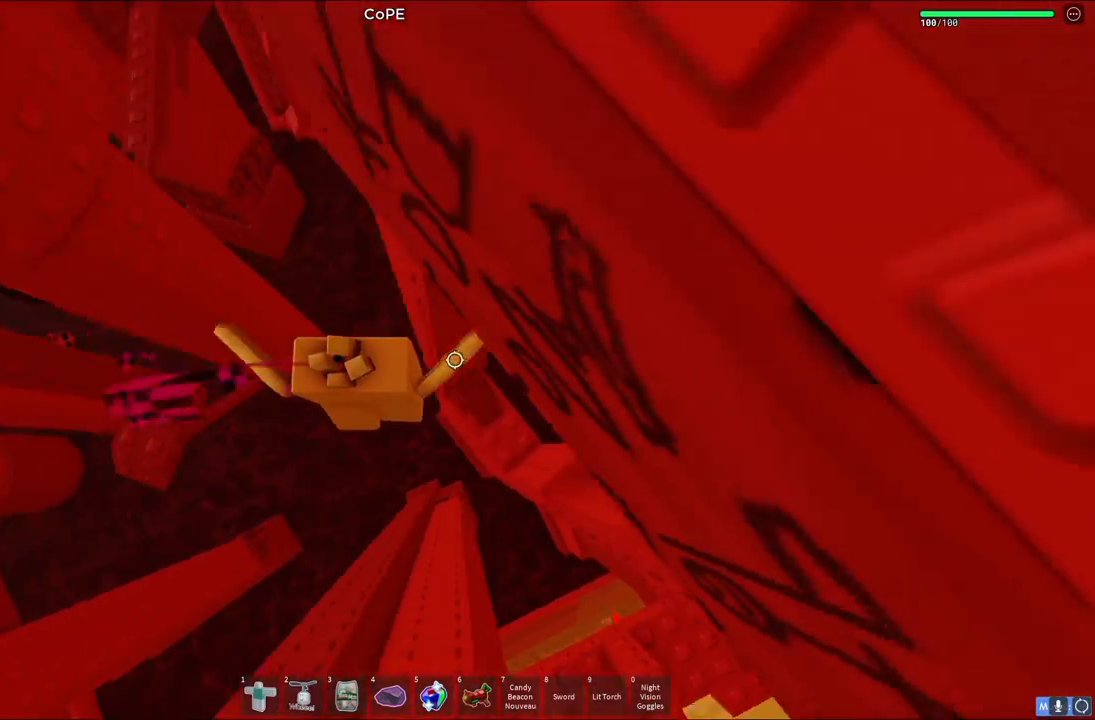
{"keys": ["d"], "events": [[233, "d", "up"], [467, "d", "down"]]}
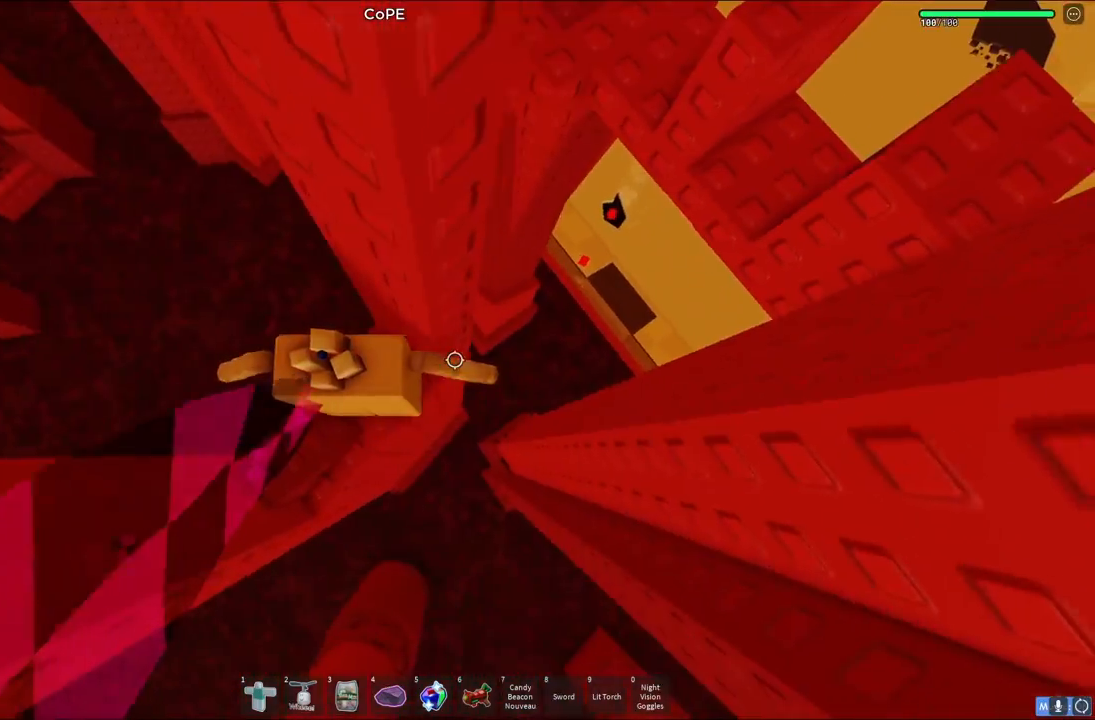
{"keys": ["d"], "events": [[133, "space", "down"], [317, "space", "up"]]}
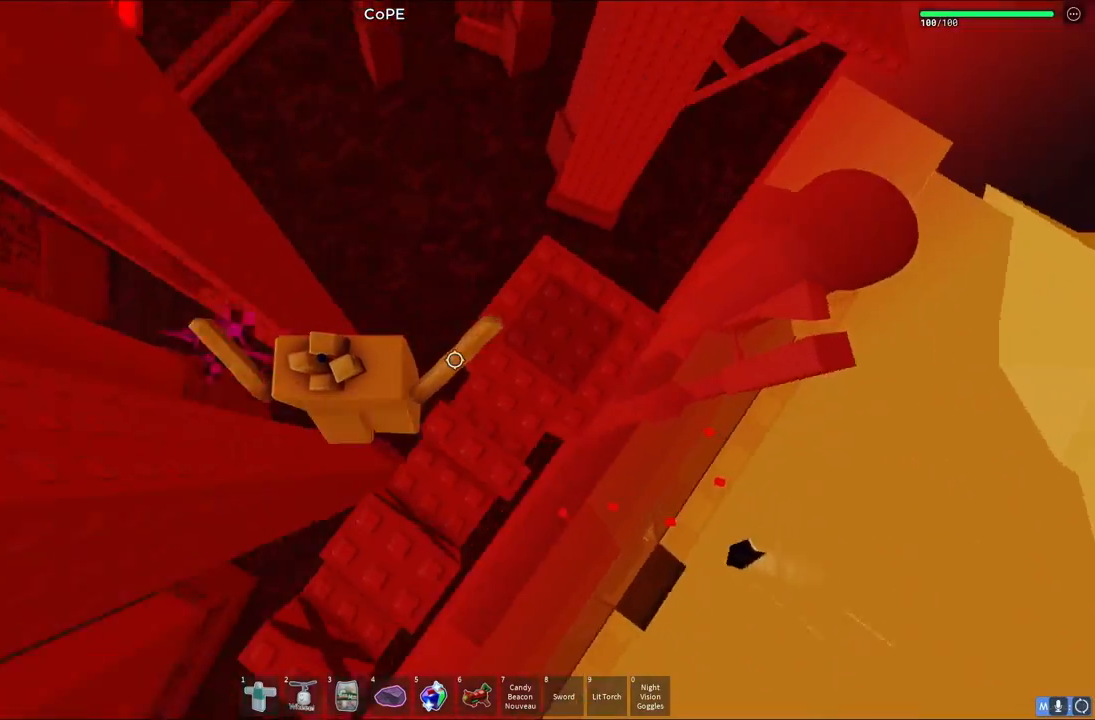
{"keys": ["a", "w"], "events": [[100, "space", "down"], [150, "d", "up"], [233, "space", "up"], [317, "a", "down"], [500, "w", "down"]]}